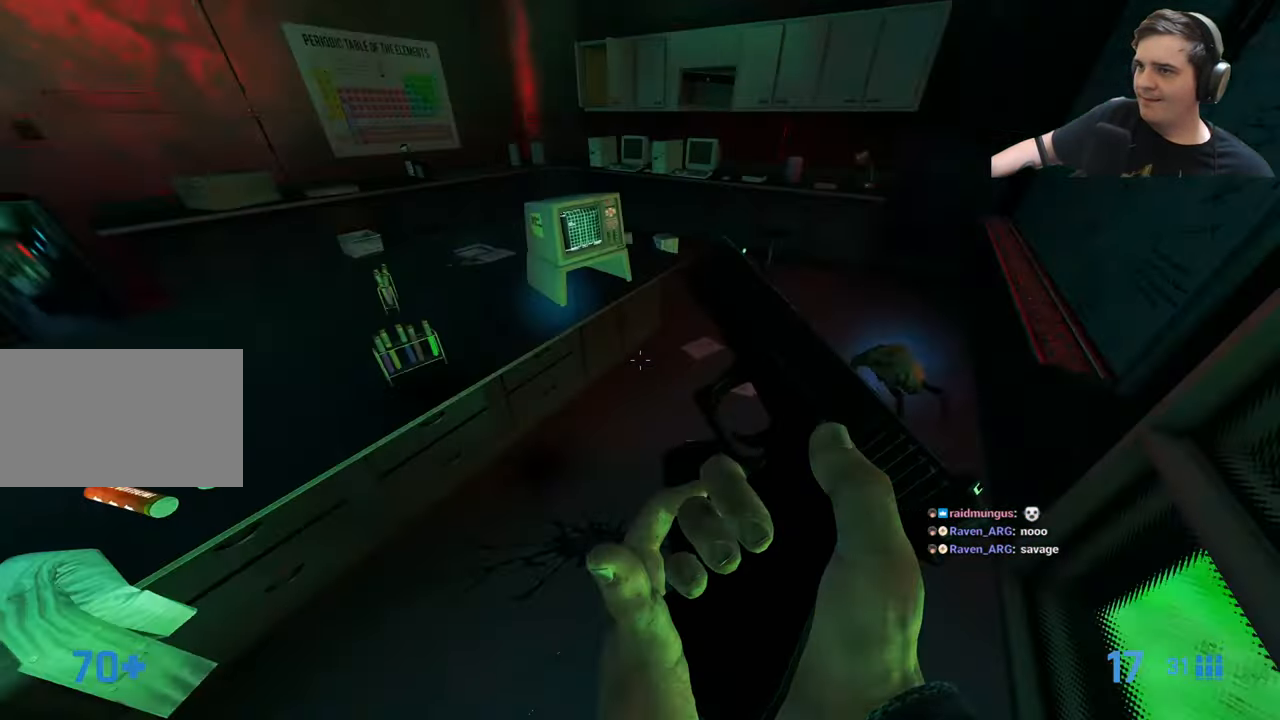
Gameplay with keyboard and mouse; each line is a JSON object with the keys held at the frame after it. "events" lists presses ("down") and releases ("up") of "1", "2", "3", "4", "5", "a", "alt", "c", "caps_lock", "ctrl", "d", "e", "f", "g", "q", "r", "s", "shift", "t", "tab", "v", "w", "x" and "z" between this image and that frame as [ms after this image, input, new state], when the widget could be followed in between. No other keys are recorded. Mouse buttons are not recorded. Not read: mouse_move.
{"keys": [], "events": [[17, "d", "up"], [117, "w", "up"]]}
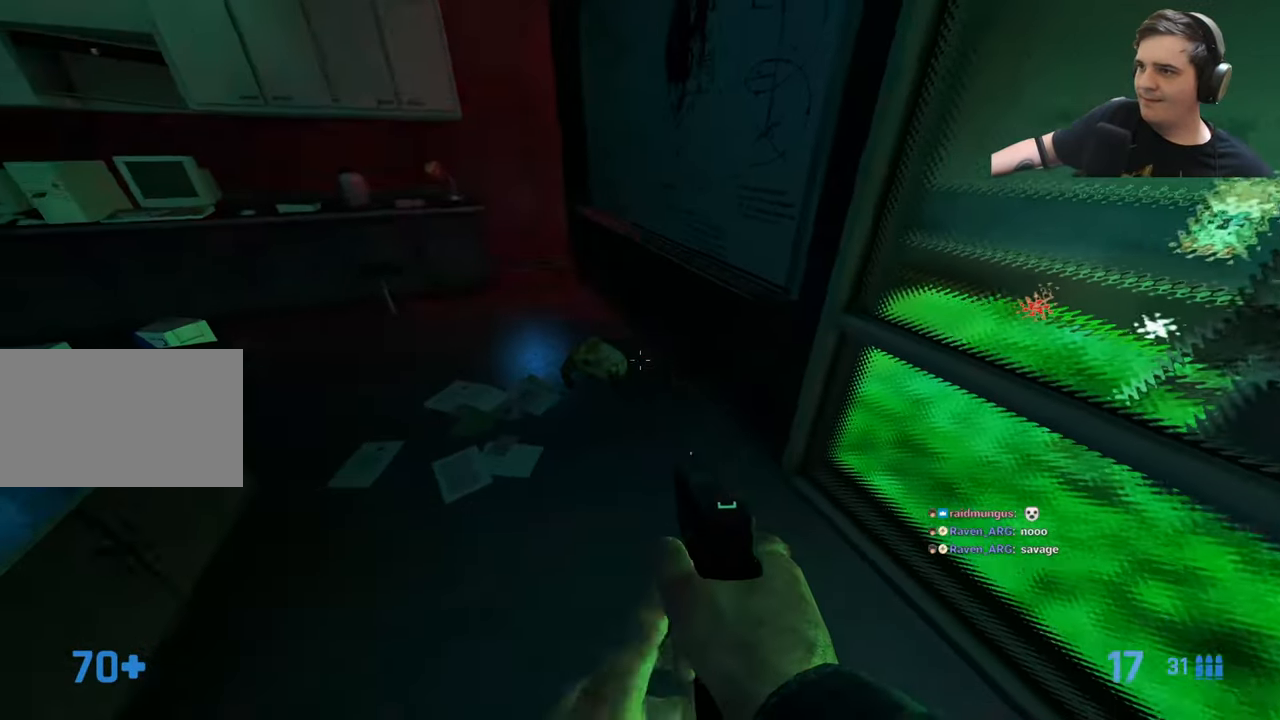
{"keys": [], "events": []}
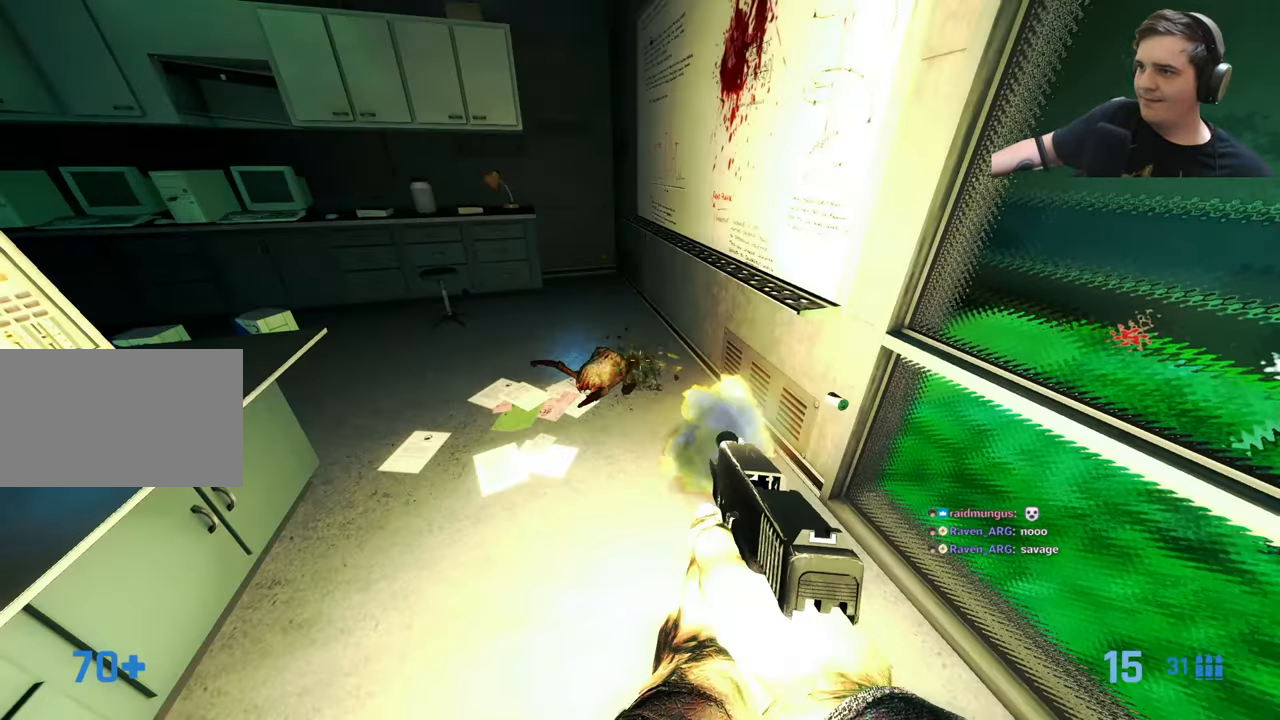
{"keys": ["a", "w"], "events": [[417, "w", "down"], [467, "a", "down"]]}
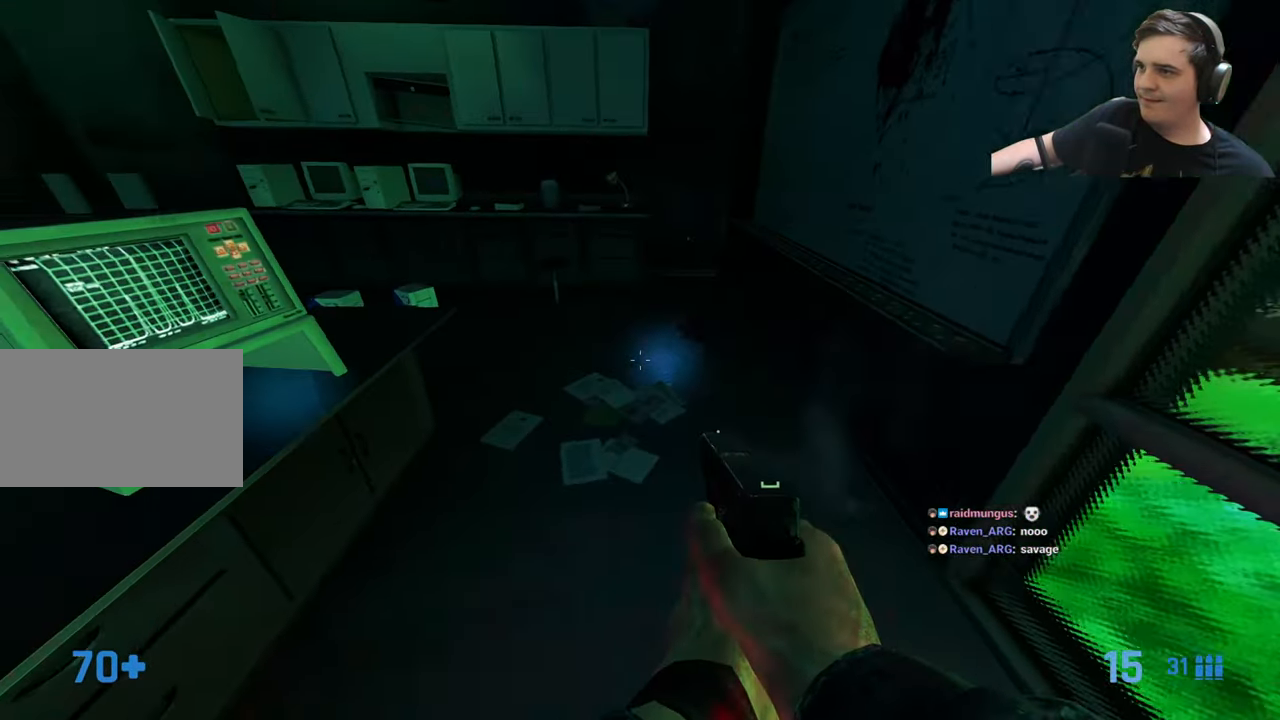
{"keys": ["a", "w"], "events": [[67, "a", "up"], [234, "r", "down"], [284, "r", "up"], [417, "a", "down"]]}
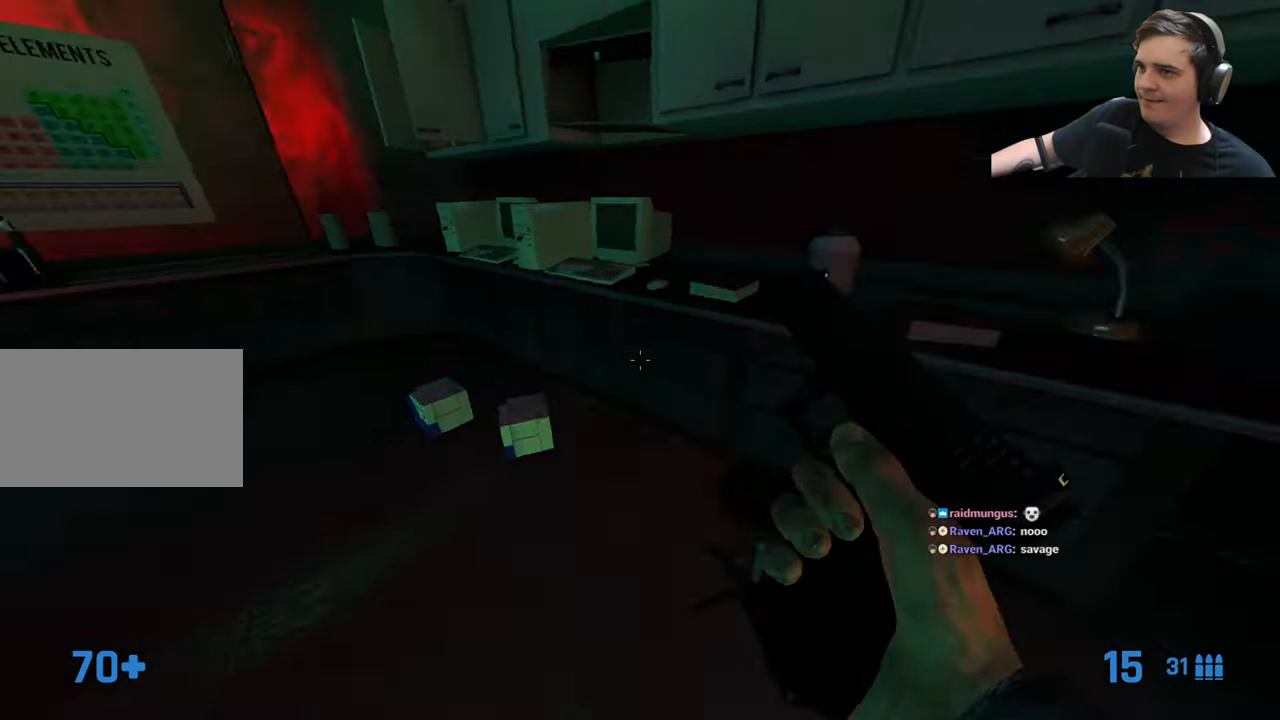
{"keys": ["a", "w"], "events": [[167, "a", "up"], [367, "a", "down"]]}
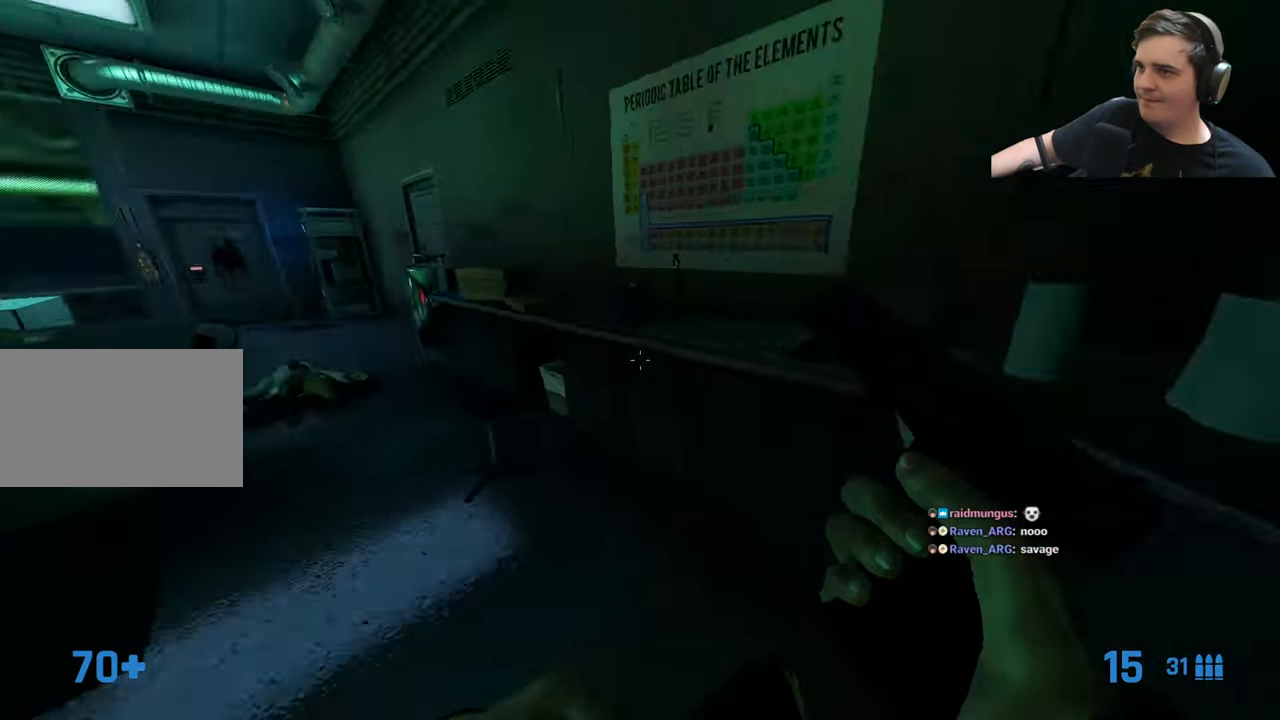
{"keys": ["w"], "events": [[34, "a", "up"], [134, "a", "down"], [217, "w", "up"], [317, "w", "down"], [367, "a", "up"]]}
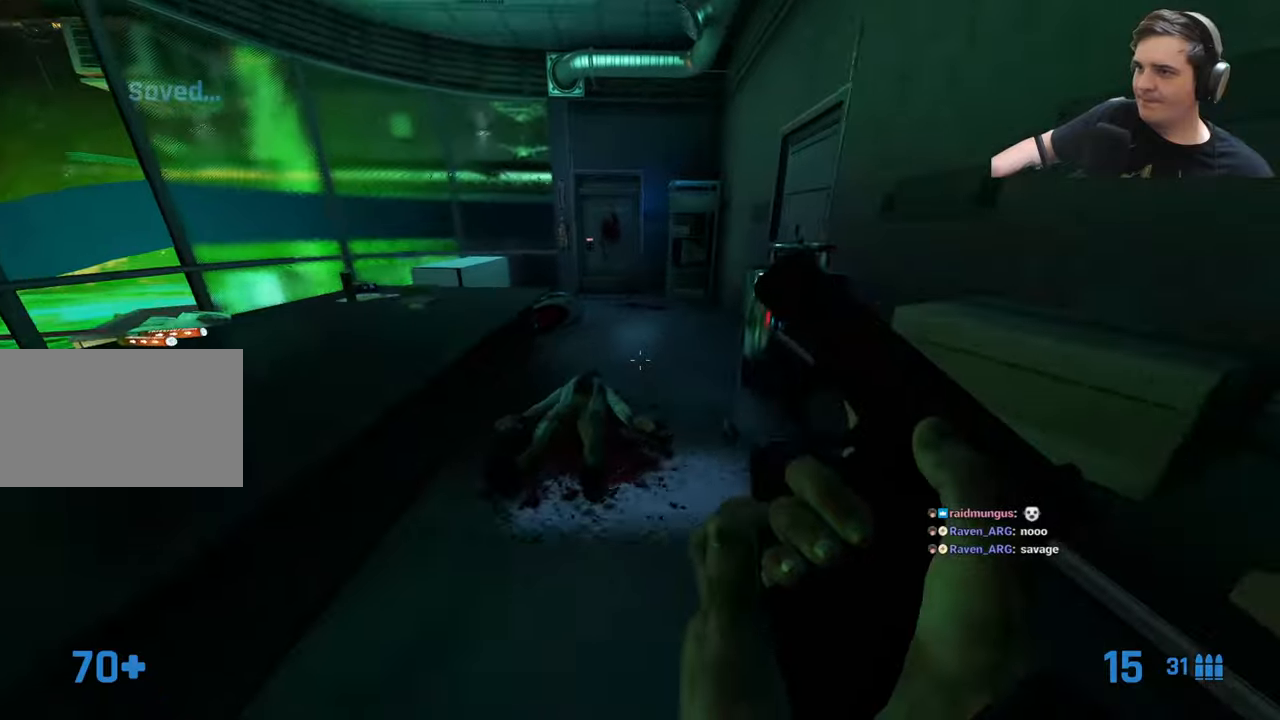
{"keys": [], "events": [[66, "a", "down"], [133, "a", "up"], [283, "w", "up"]]}
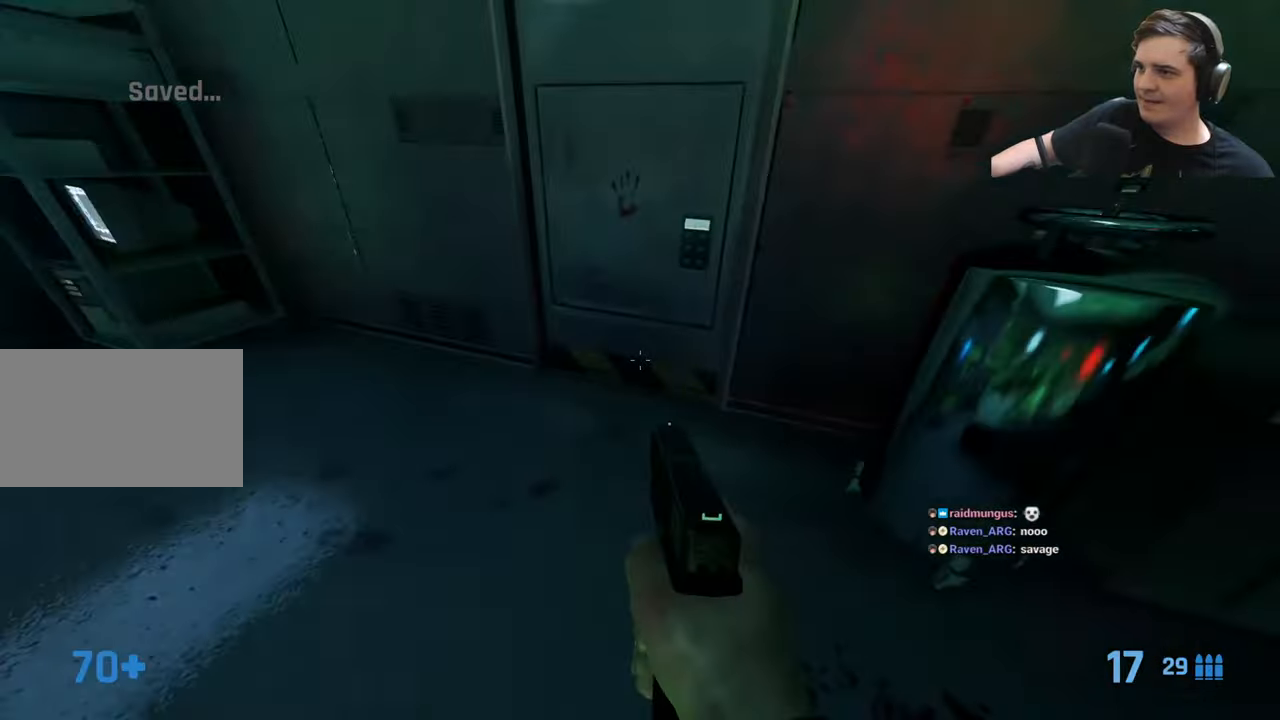
{"keys": [], "events": [[116, "d", "down"], [116, "w", "down"], [166, "d", "up"], [433, "w", "up"]]}
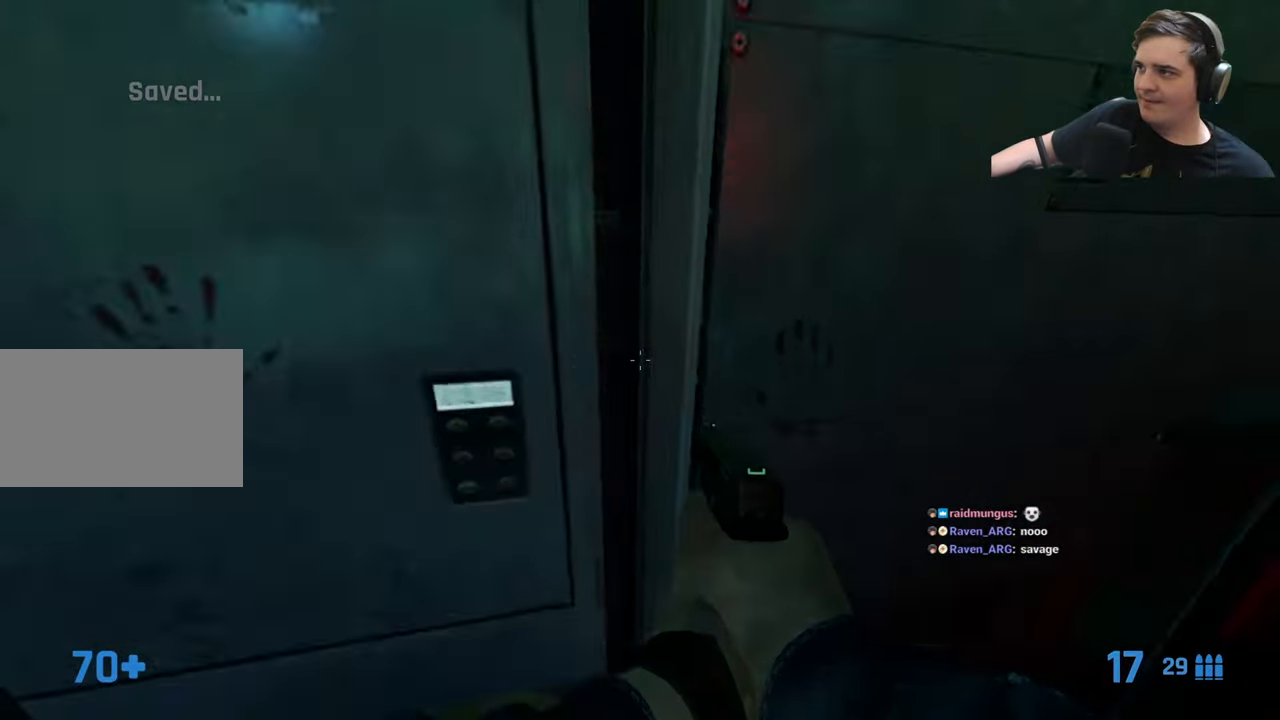
{"keys": ["w"], "events": [[33, "e", "down"], [33, "s", "down"], [83, "e", "up"], [166, "s", "up"], [416, "w", "down"]]}
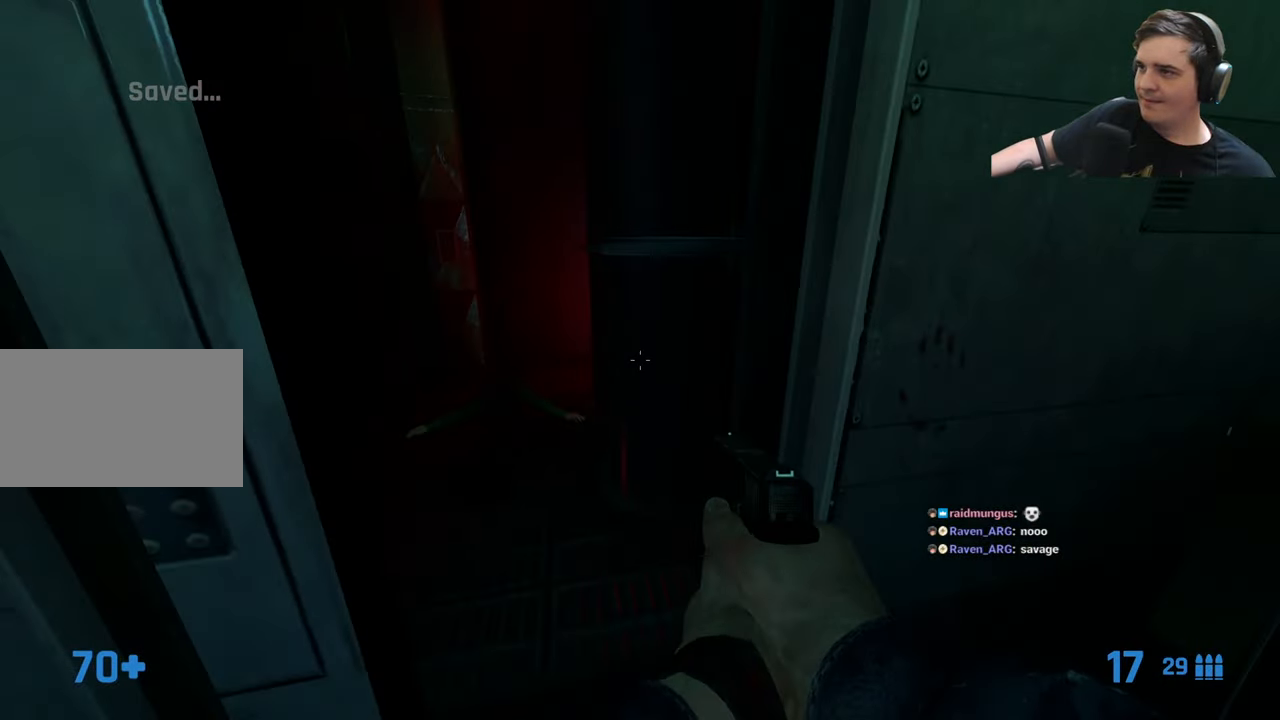
{"keys": ["f"], "events": [[66, "w", "up"], [383, "f", "down"]]}
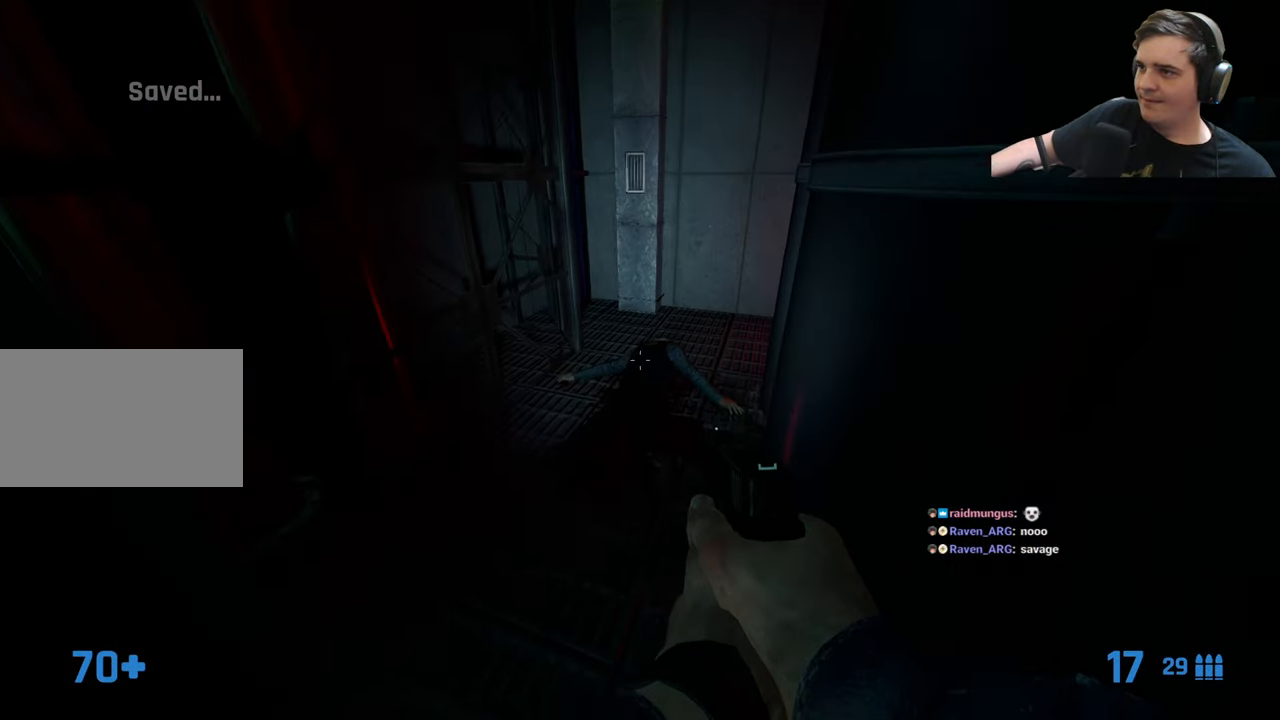
{"keys": [], "events": [[16, "f", "up"], [66, "w", "down"], [116, "a", "down"], [166, "a", "up"], [266, "w", "up"]]}
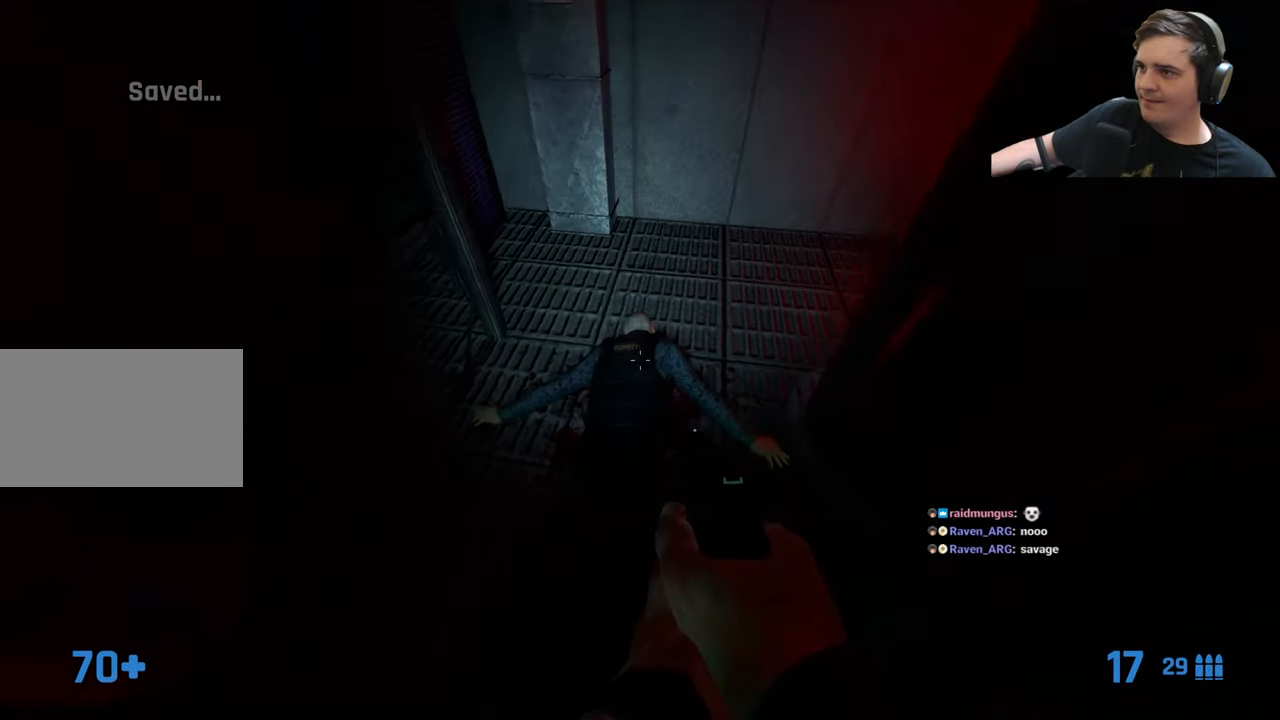
{"keys": [], "events": [[83, "w", "down"], [166, "w", "up"]]}
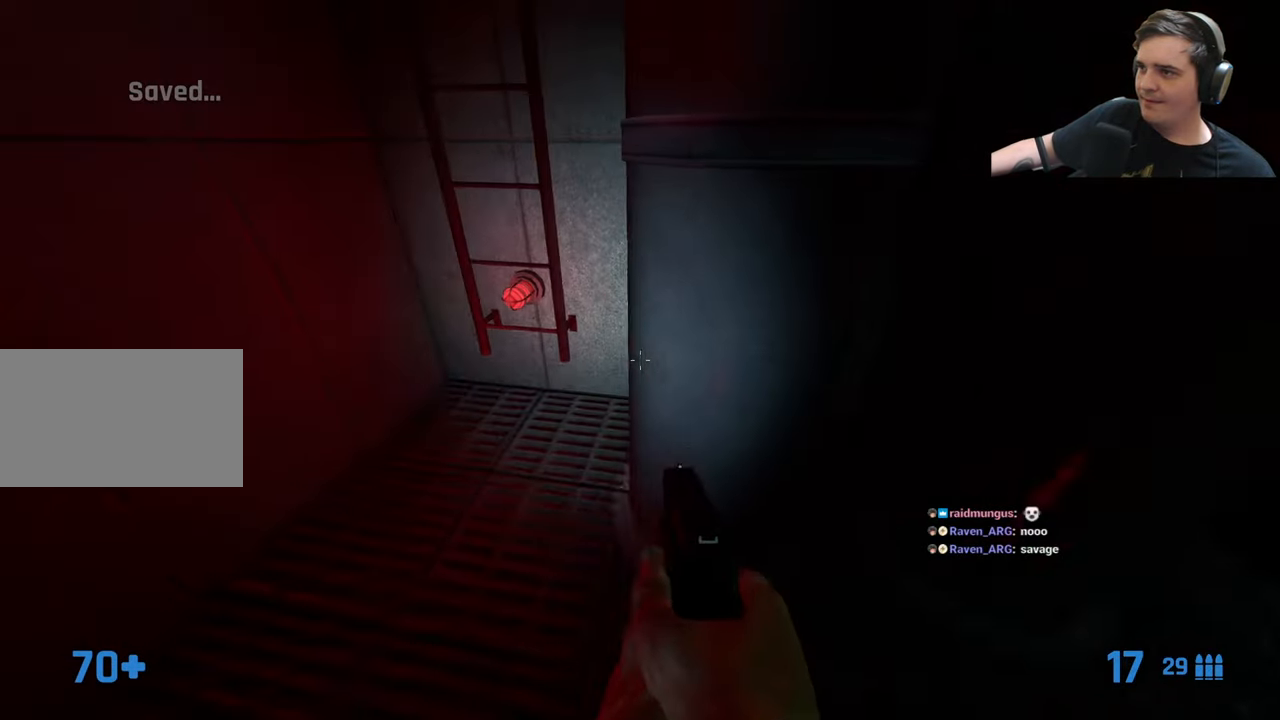
{"keys": [], "events": [[116, "a", "down"], [116, "w", "down"], [133, "a", "up"], [183, "w", "up"]]}
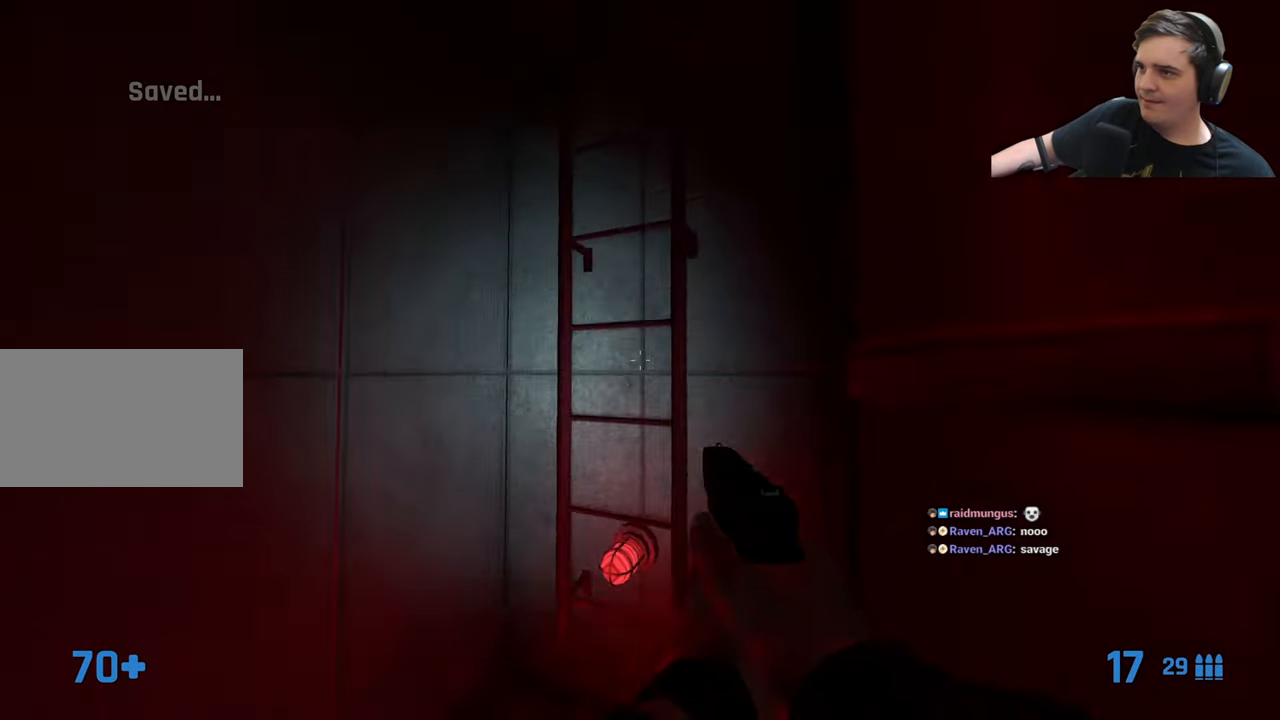
{"keys": ["w"], "events": [[16, "a", "down"], [66, "w", "down"], [116, "a", "up"], [266, "e", "down"], [383, "e", "up"]]}
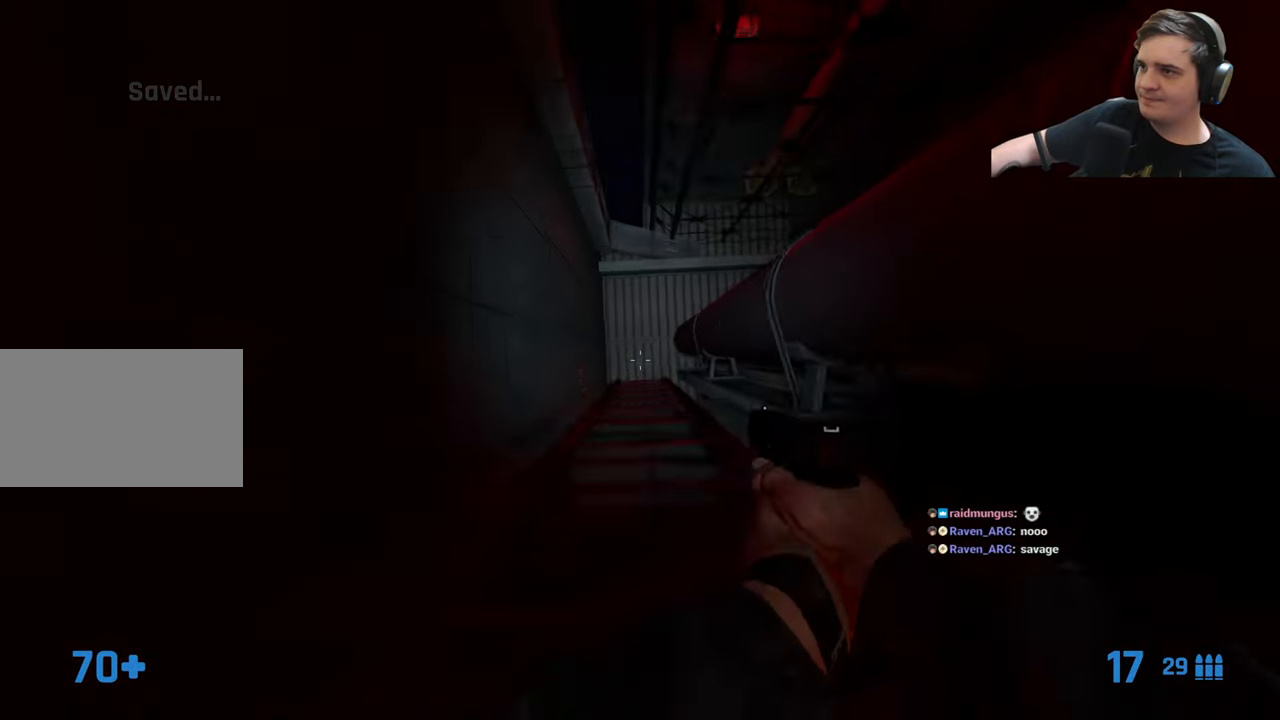
{"keys": ["w"], "events": []}
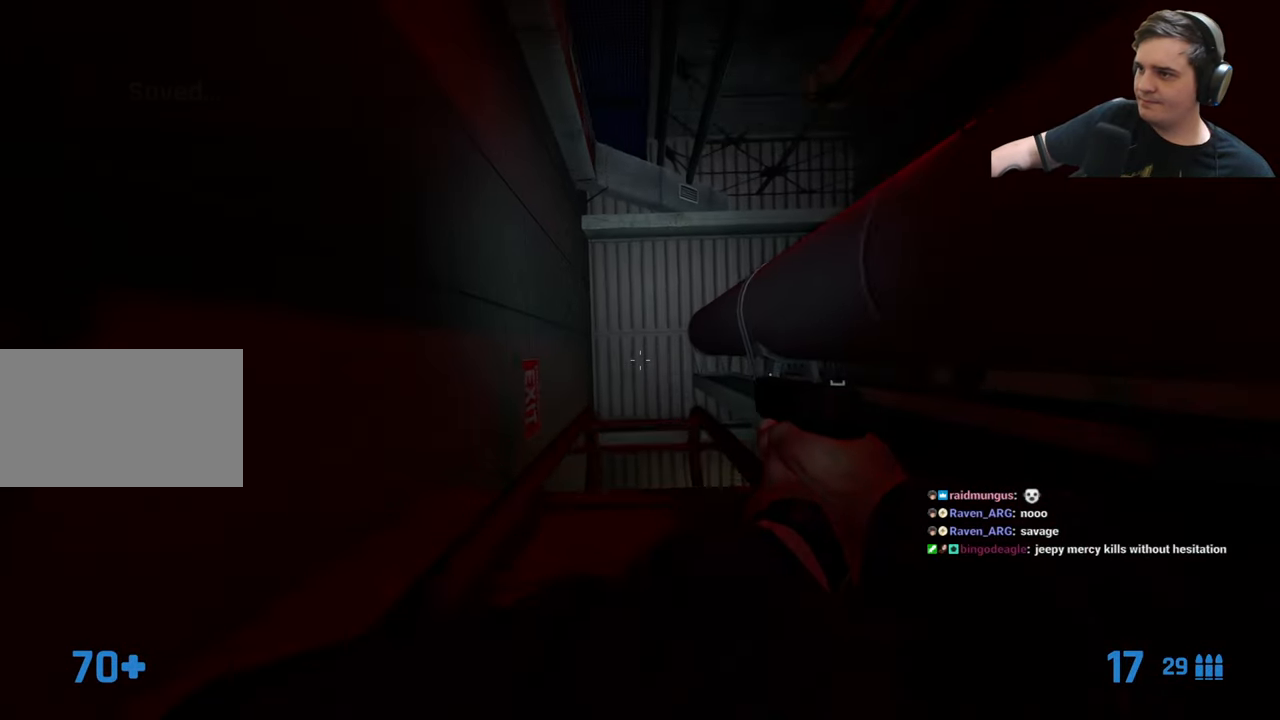
{"keys": ["w"], "events": []}
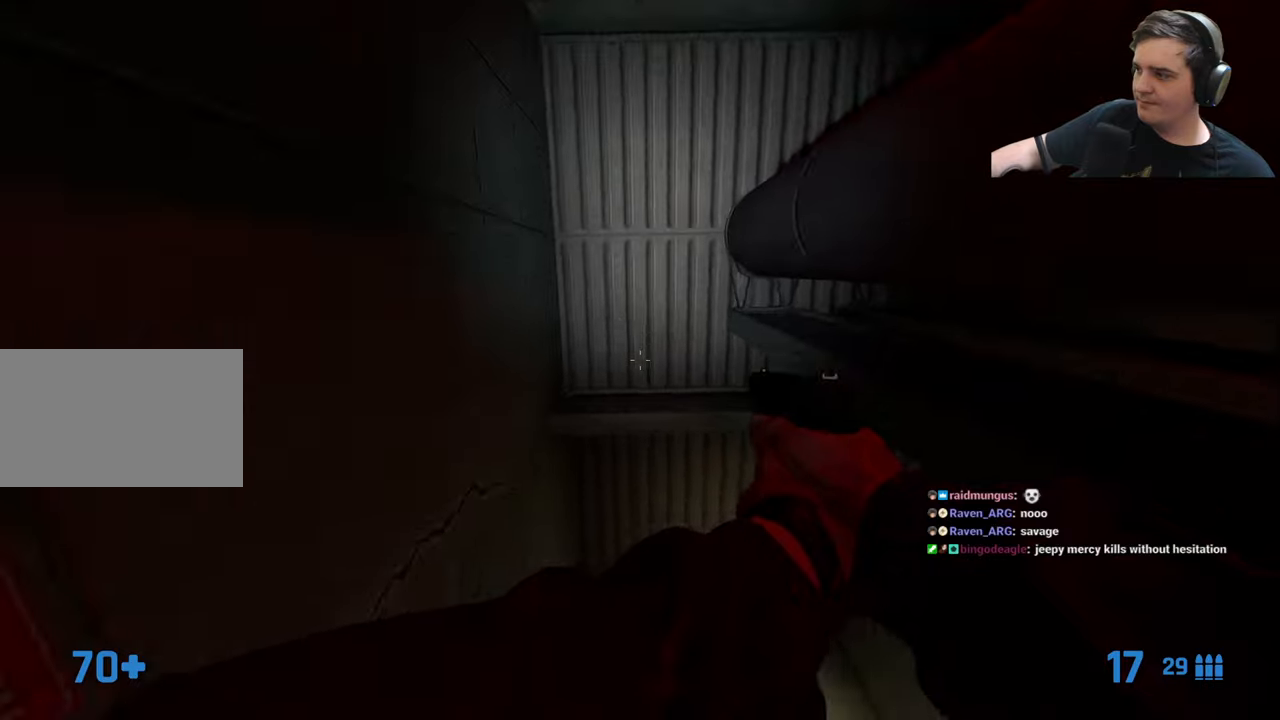
{"keys": [], "events": [[217, "e", "down"], [317, "e", "up"], [433, "w", "up"]]}
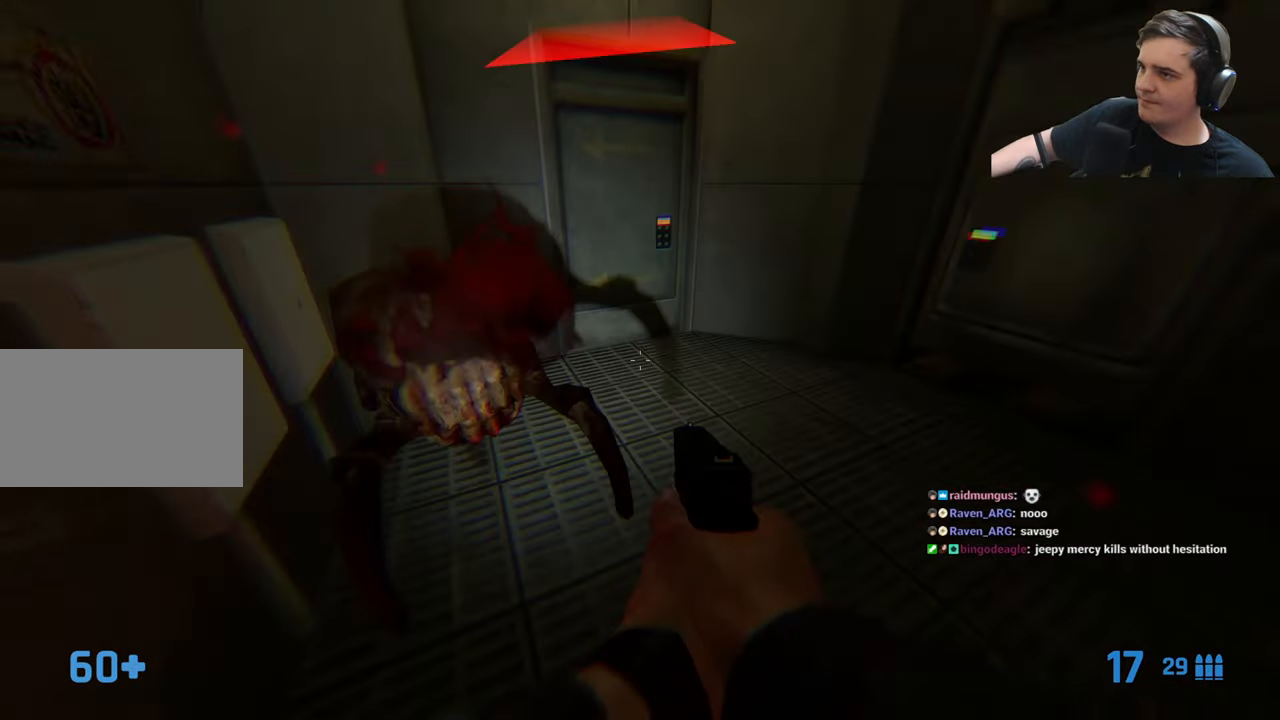
{"keys": [], "events": []}
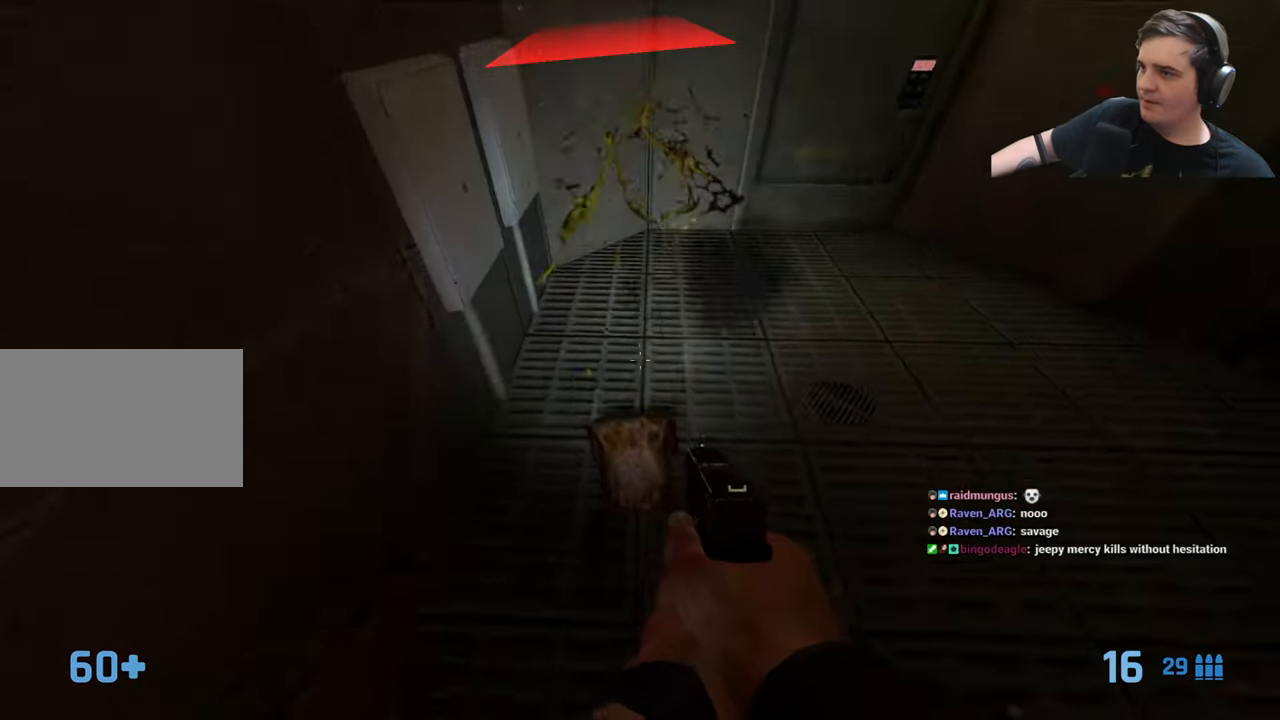
{"keys": ["a", "w"], "events": [[283, "d", "down"], [333, "w", "down"], [383, "d", "up"], [417, "a", "down"]]}
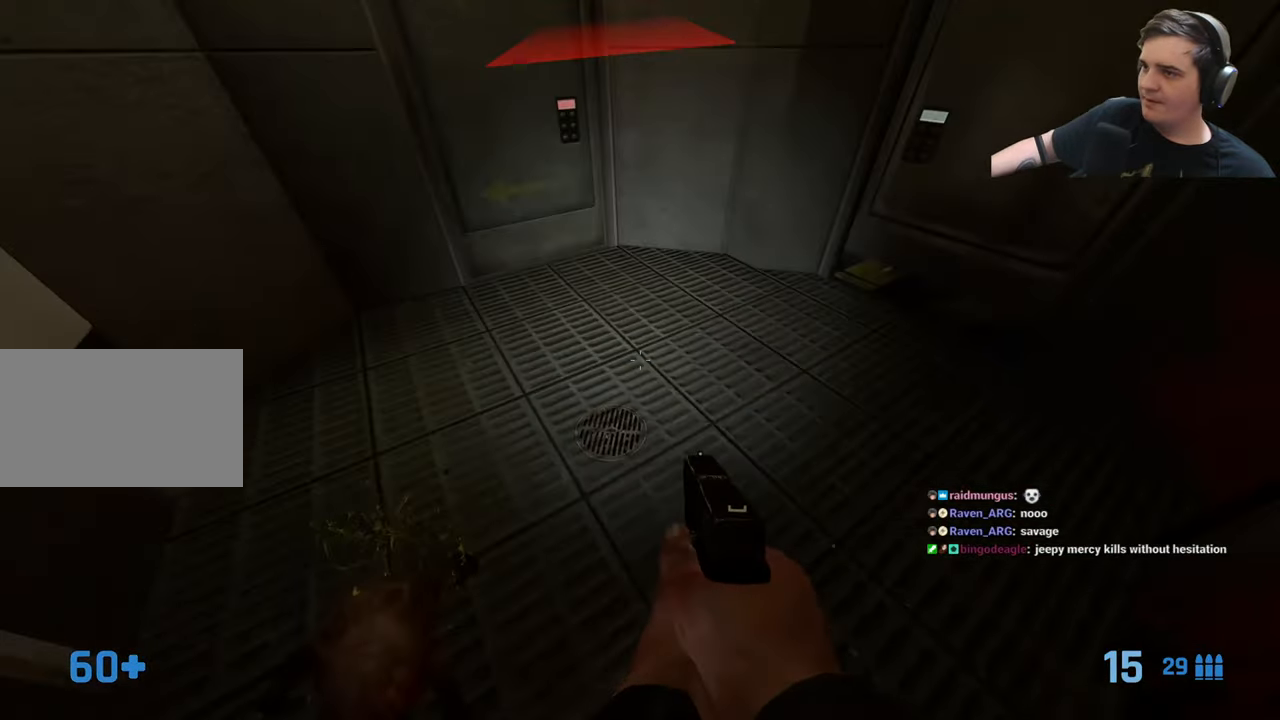
{"keys": ["d"], "events": [[67, "a", "up"], [167, "a", "down"], [317, "a", "up"], [433, "w", "up"], [483, "d", "down"]]}
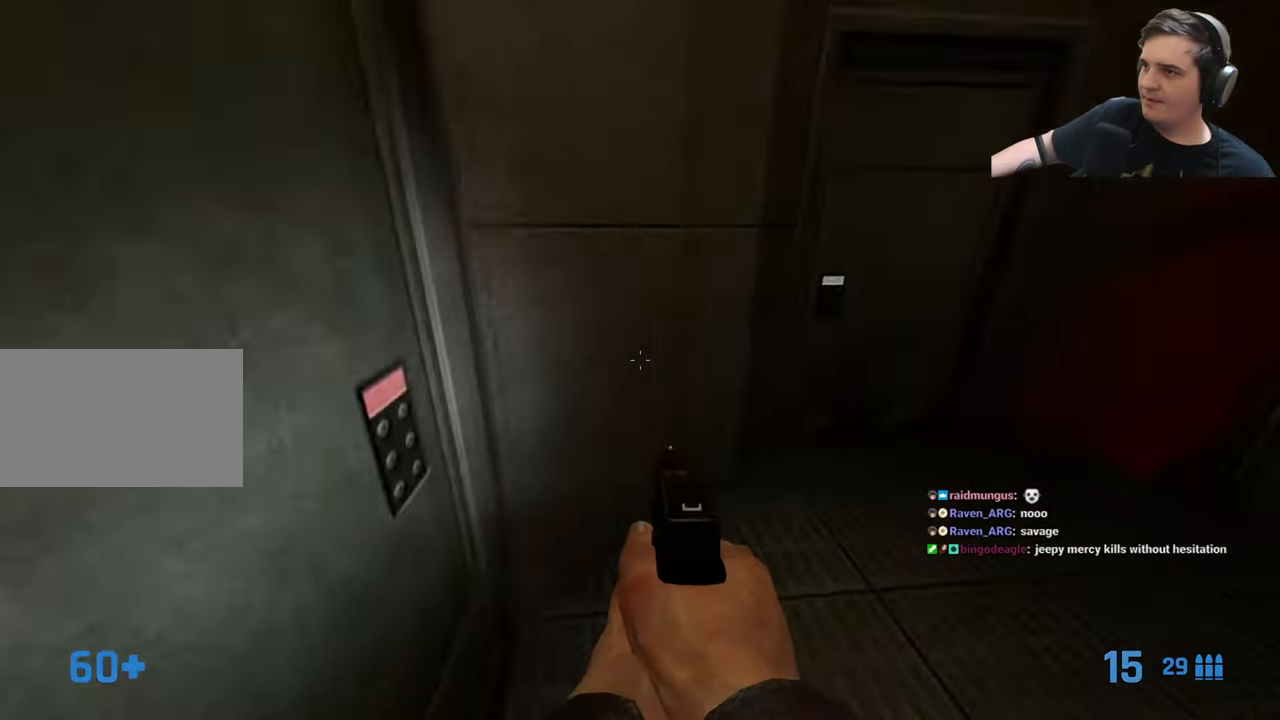
{"keys": ["w"], "events": [[83, "w", "down"], [117, "d", "up"]]}
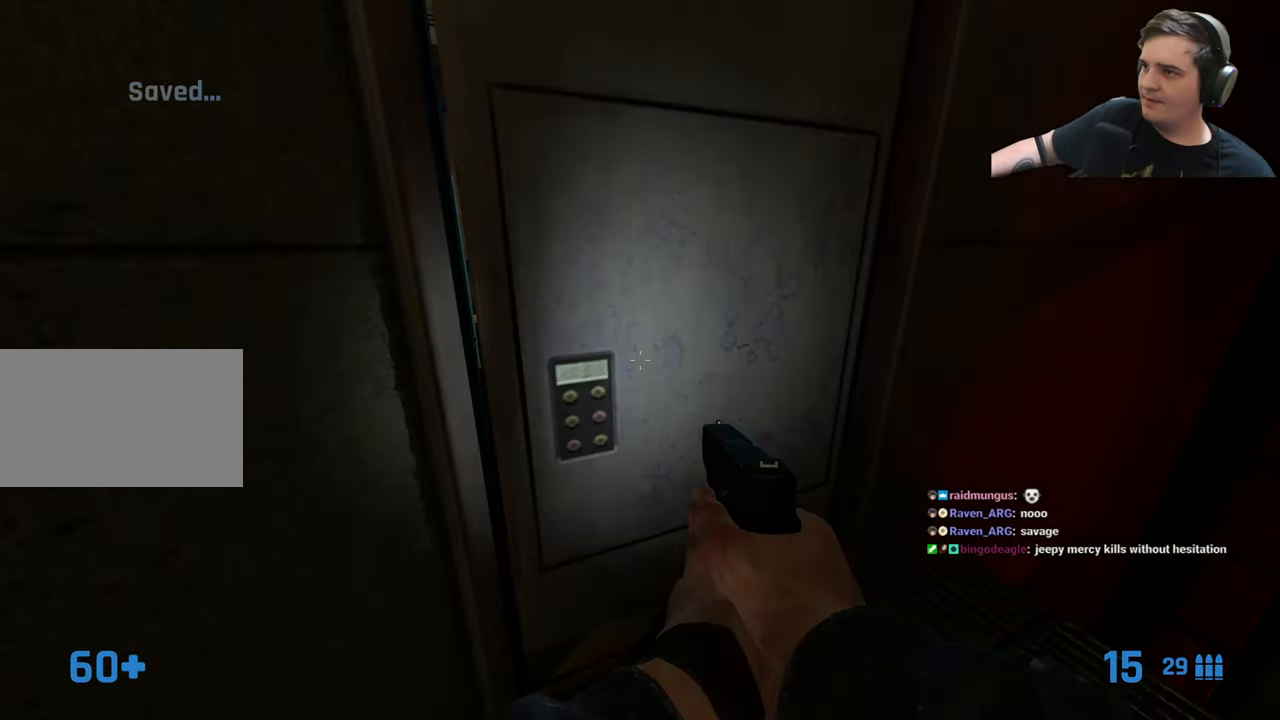
{"keys": ["a", "w"], "events": [[17, "w", "up"], [383, "w", "down"], [467, "a", "down"]]}
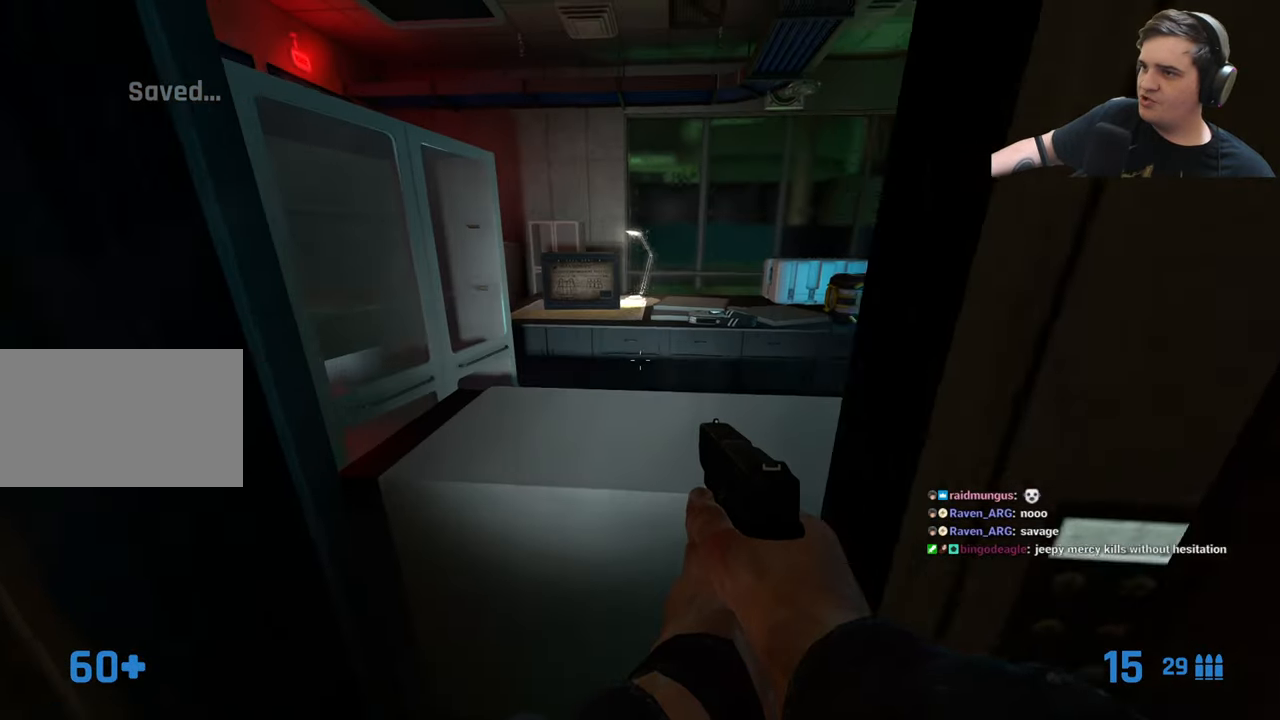
{"keys": ["ctrl", "d", "w"], "events": [[67, "a", "up"], [167, "w", "up"], [317, "w", "down"], [417, "ctrl", "down"], [417, "d", "down"]]}
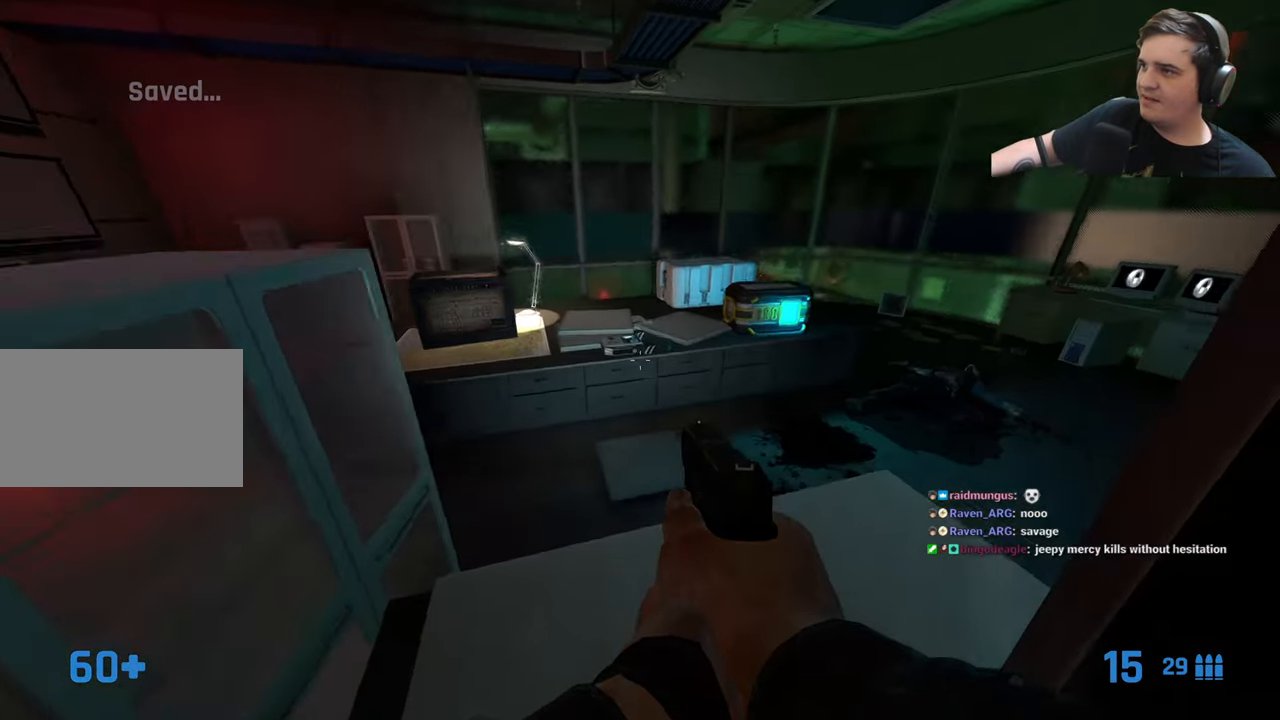
{"keys": ["w"], "events": [[83, "d", "up"], [417, "a", "down"], [417, "ctrl", "up"], [467, "a", "up"]]}
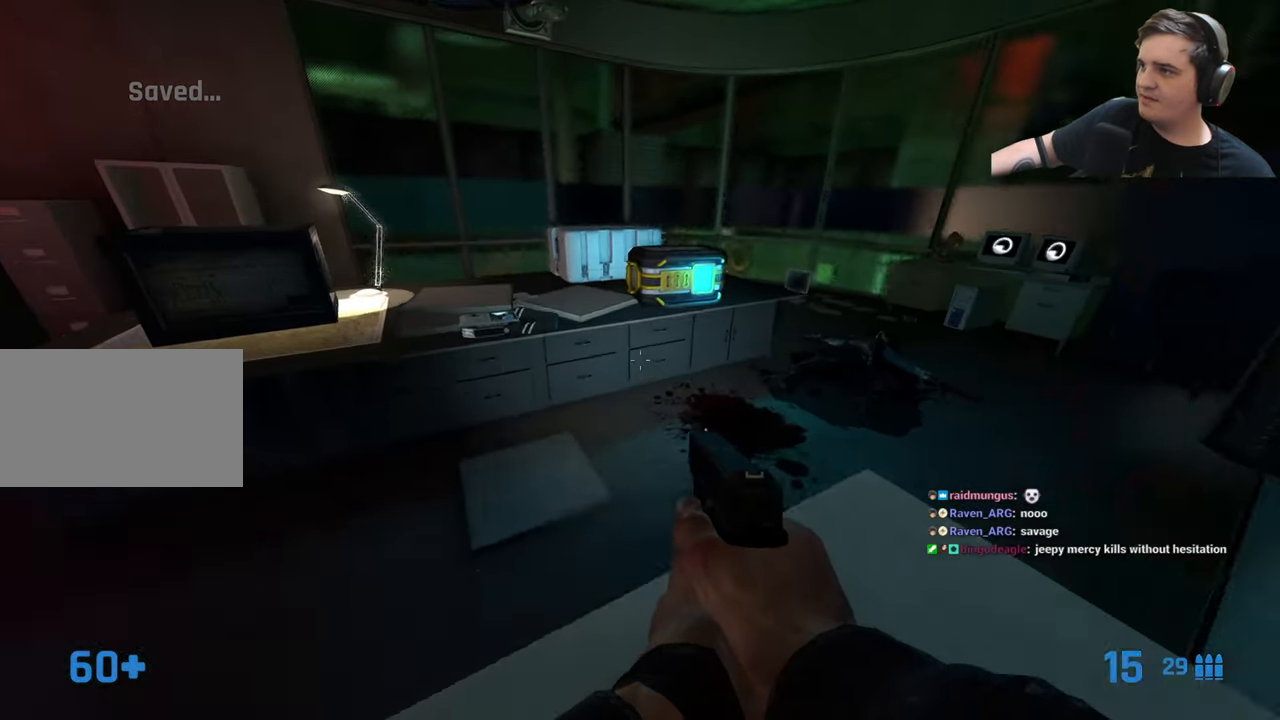
{"keys": [], "events": [[83, "w", "up"], [133, "d", "down"], [183, "d", "up"]]}
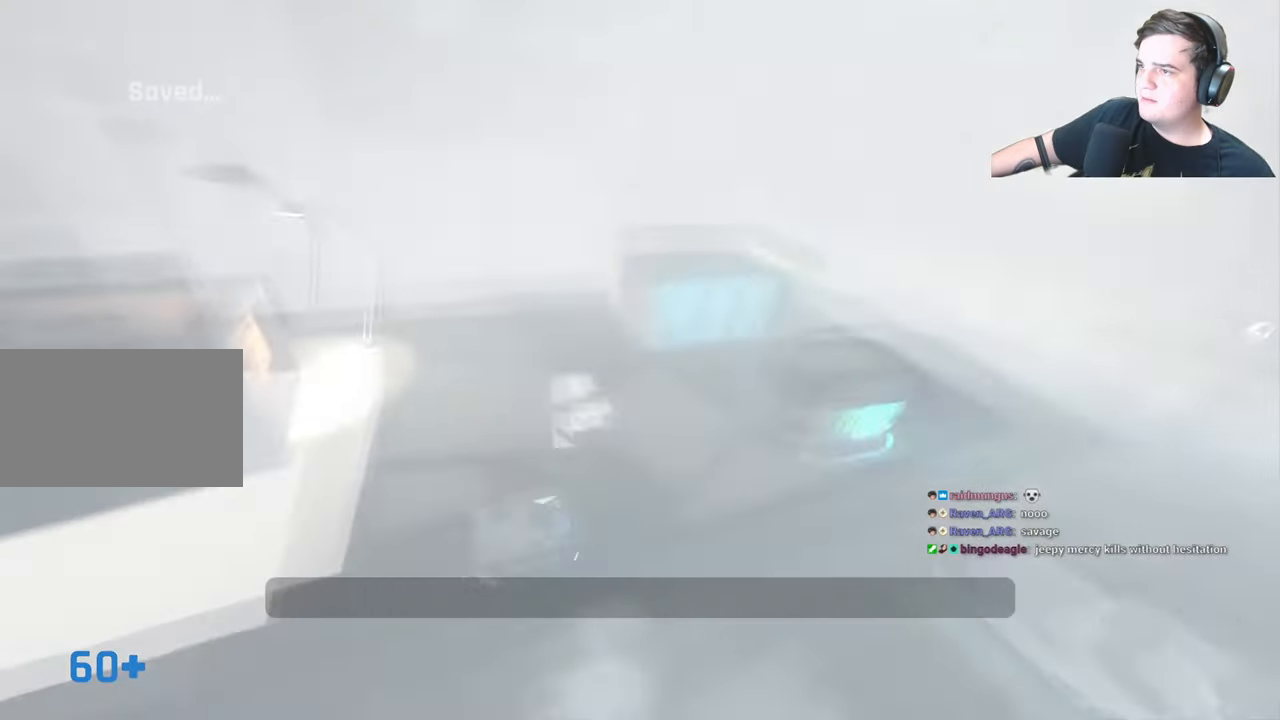
{"keys": [], "events": []}
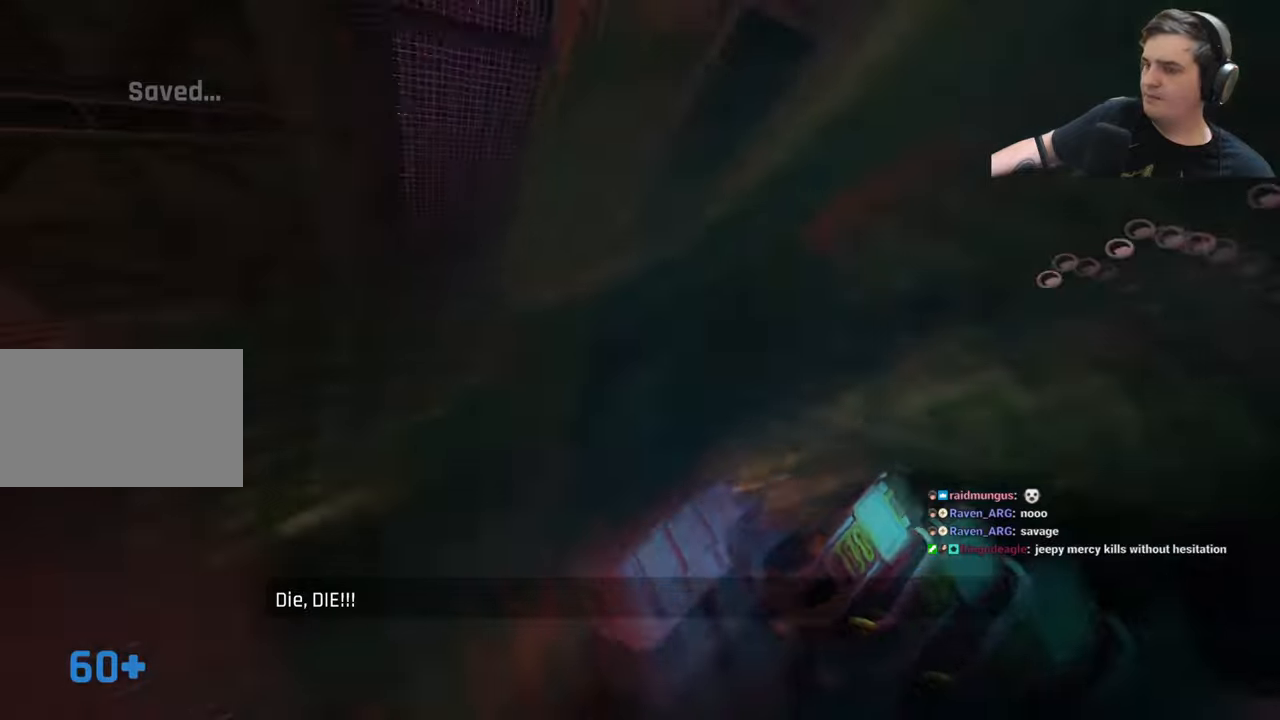
{"keys": ["d"], "events": [[167, "d", "down"], [217, "w", "down"], [367, "w", "up"]]}
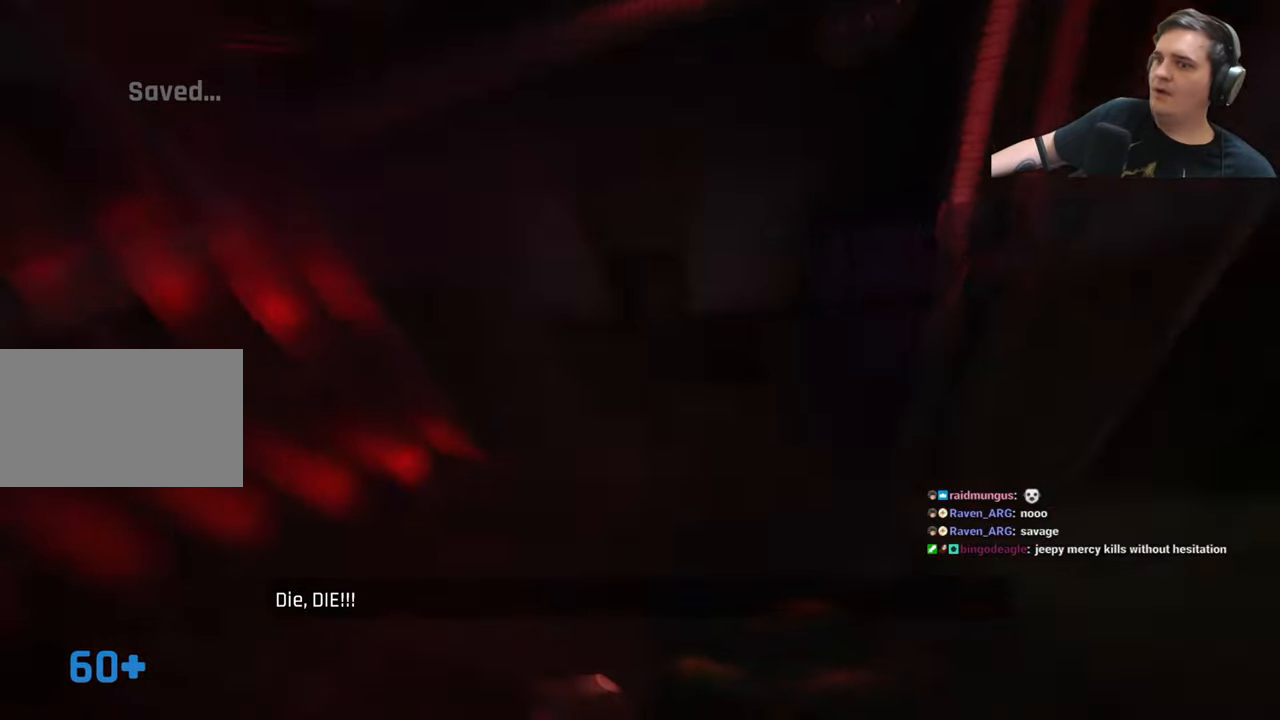
{"keys": [], "events": [[17, "d", "up"], [234, "d", "down"], [367, "d", "up"]]}
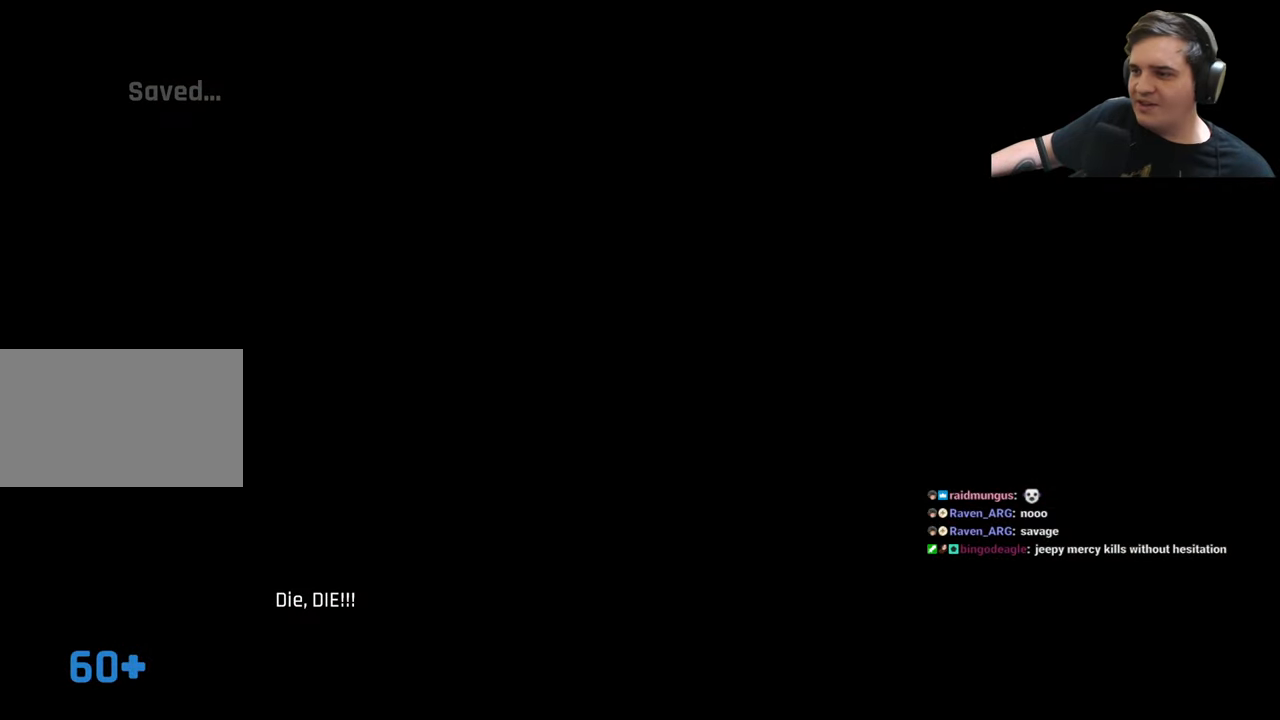
{"keys": [], "events": [[17, "d", "down"], [117, "d", "up"]]}